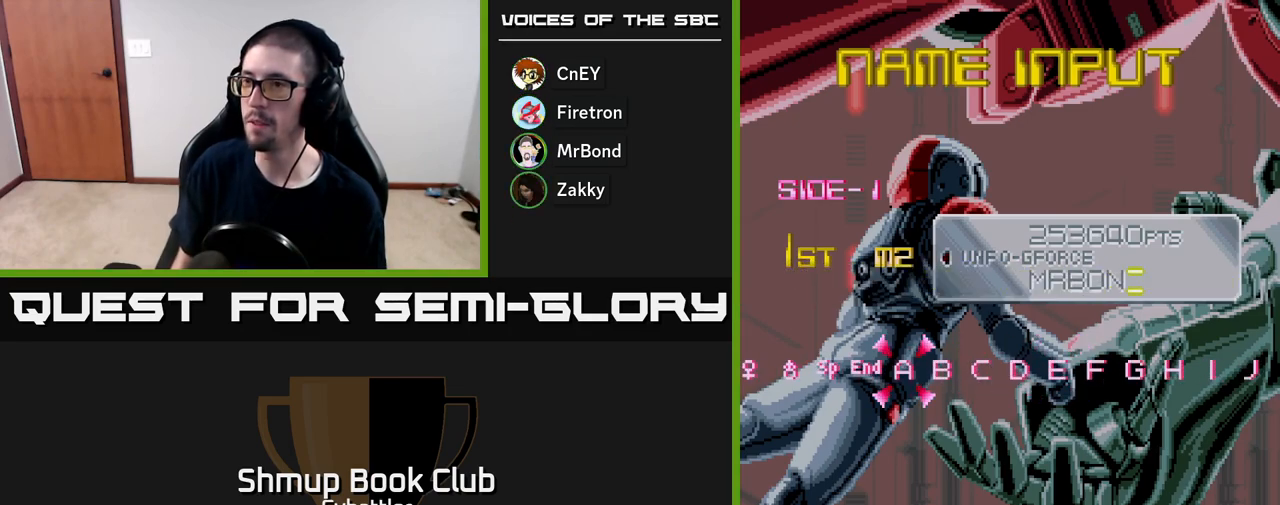
Gameplay with a controller (Xbox layout); each line is a JSON object with the inputs held at the frame after it. "events" lists button and stick changes between this image and that frame as [ms after this image, input, new state], when the widget could be followed in between. Not read: left_stick.
{"buttons": [], "right_stick": "center", "events": [[83, "DPAD_LEFT", "up"], [117, "DPAD_RIGHT", "down"], [417, "DPAD_RIGHT", "up"]]}
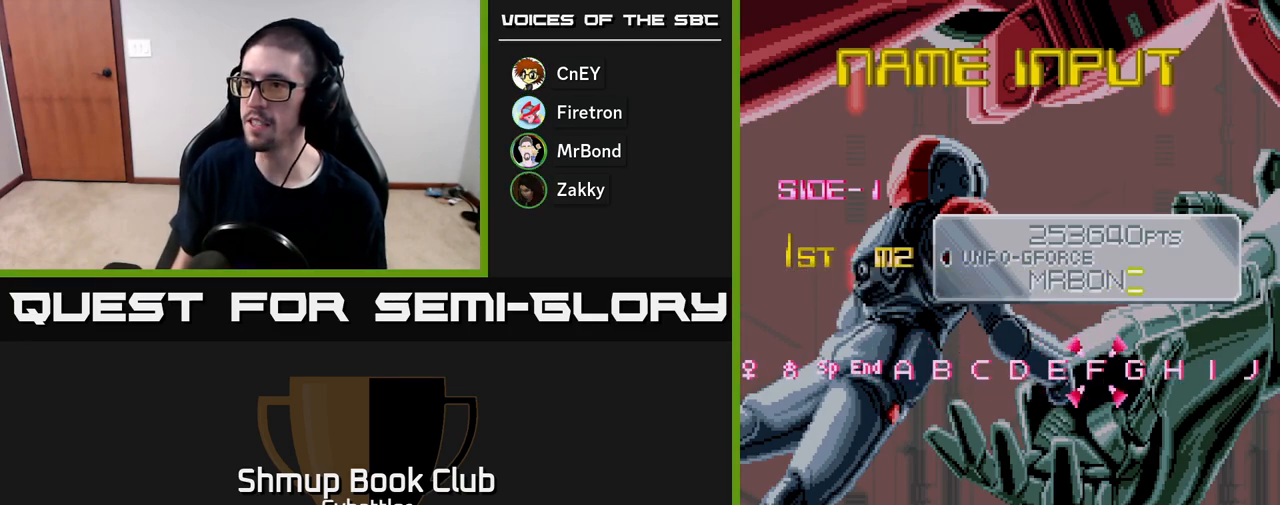
{"buttons": [], "right_stick": "center", "events": [[200, "DPAD_LEFT", "down"], [267, "DPAD_LEFT", "up"]]}
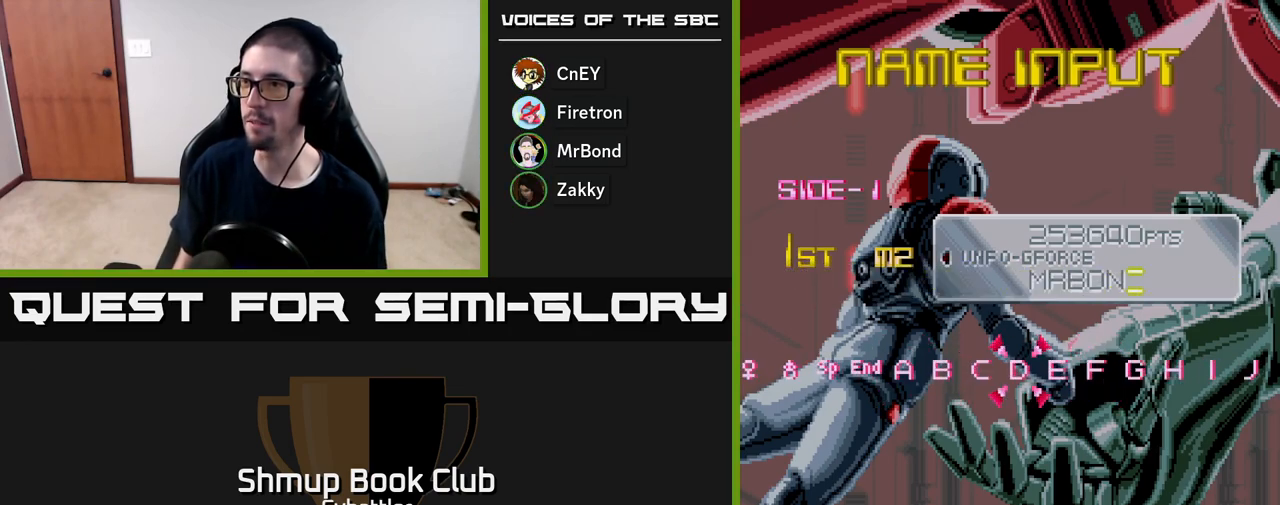
{"buttons": [], "right_stick": "center", "events": [[300, "A", "down"], [400, "A", "up"]]}
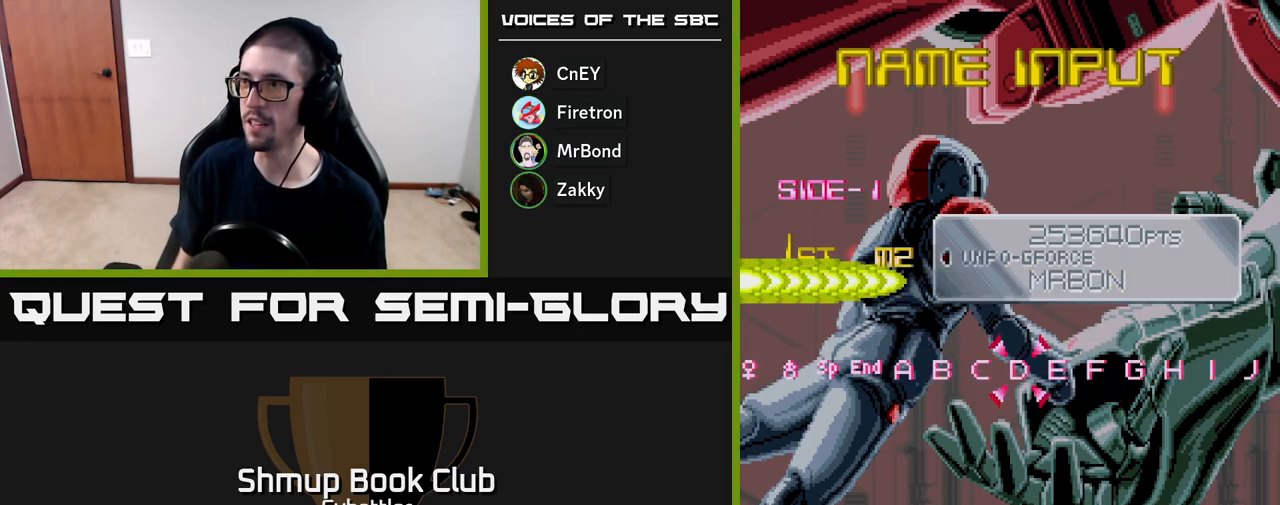
{"buttons": [], "right_stick": "center", "events": []}
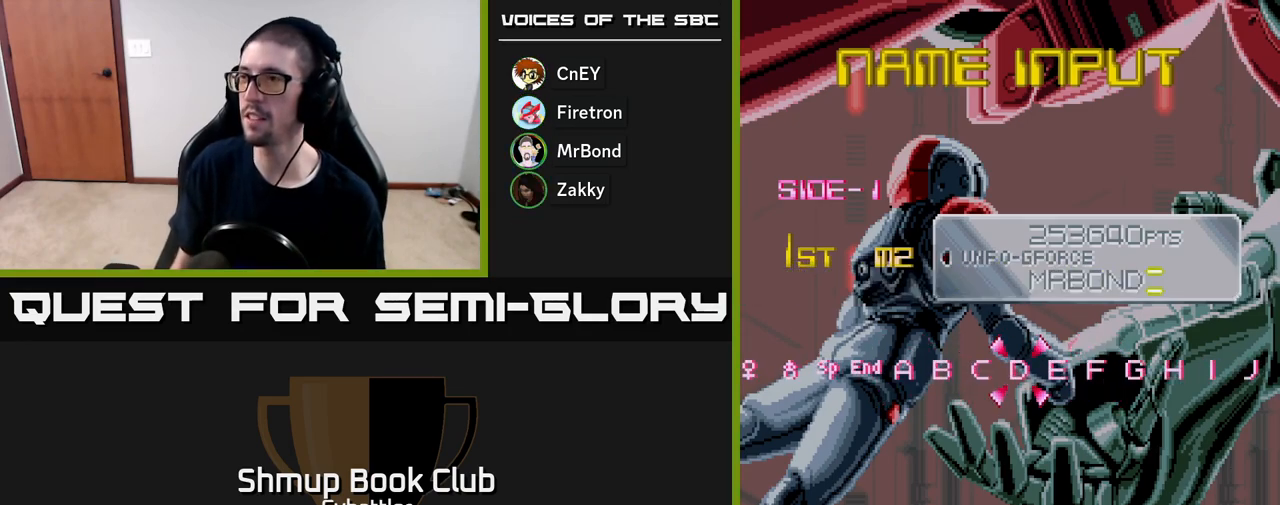
{"buttons": [], "right_stick": "center", "events": []}
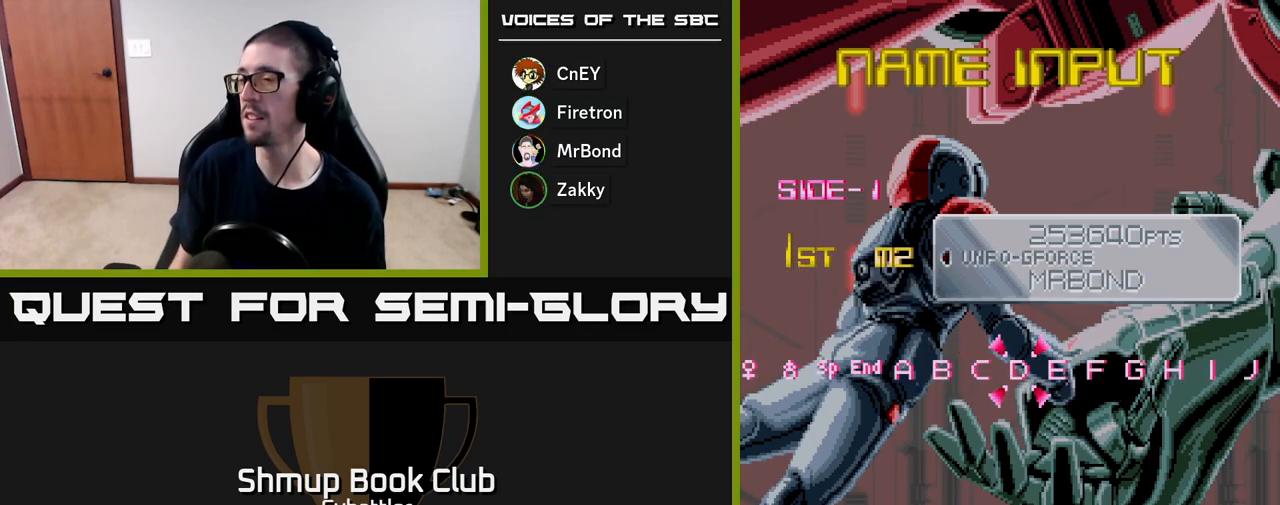
{"buttons": ["DPAD_RIGHT"], "right_stick": "center", "events": [[133, "DPAD_RIGHT", "down"]]}
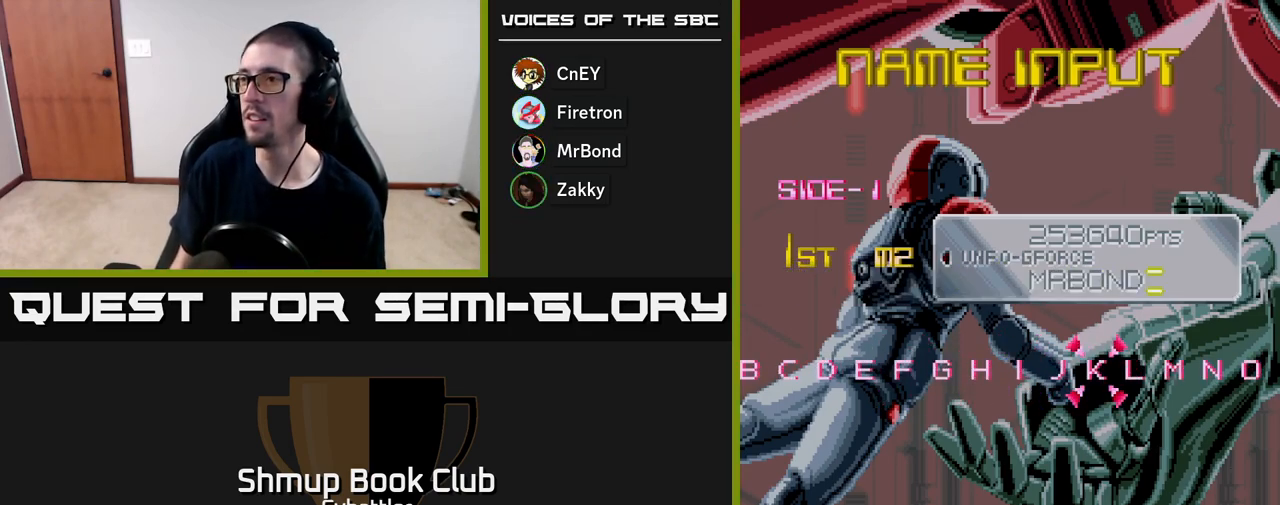
{"buttons": ["DPAD_RIGHT"], "right_stick": "center", "events": []}
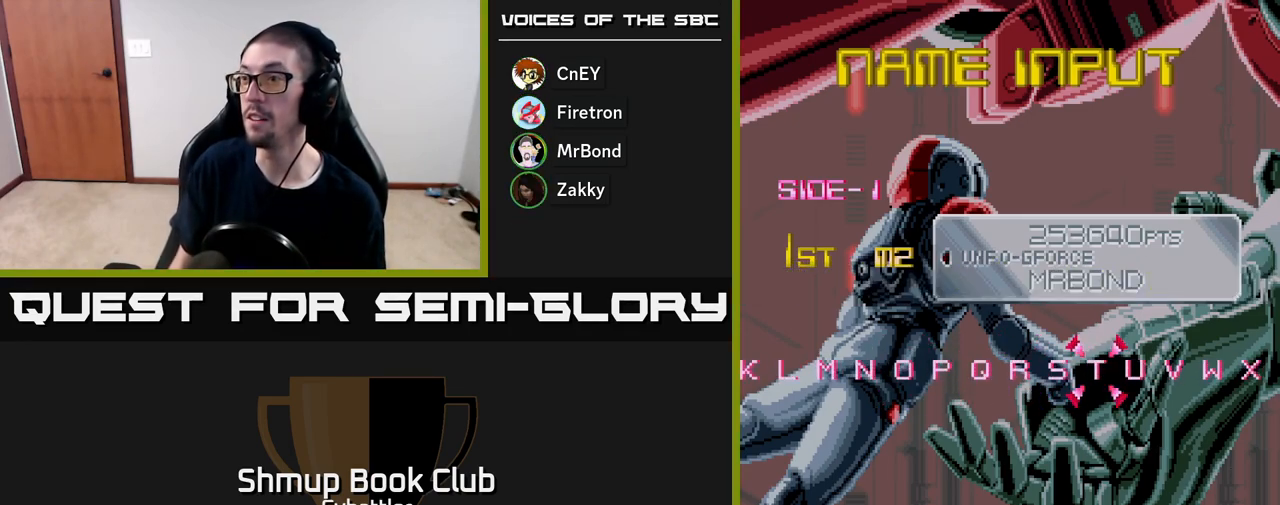
{"buttons": ["DPAD_RIGHT"], "right_stick": "center", "events": [[100, "DPAD_RIGHT", "up"], [283, "DPAD_RIGHT", "down"]]}
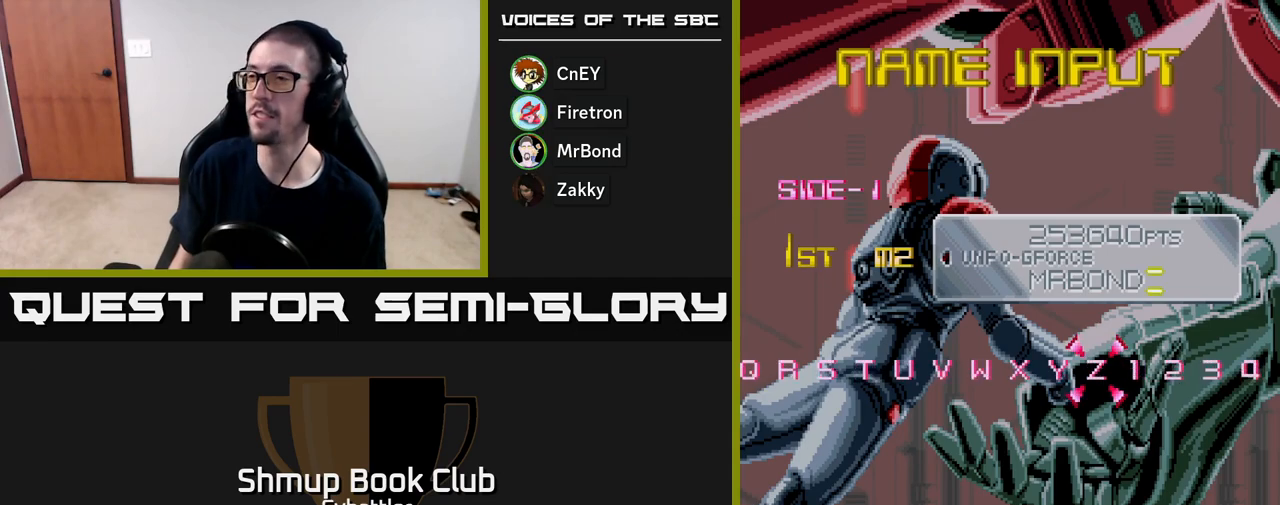
{"buttons": ["DPAD_RIGHT"], "right_stick": "center", "events": [[233, "DPAD_RIGHT", "up"], [467, "DPAD_RIGHT", "down"]]}
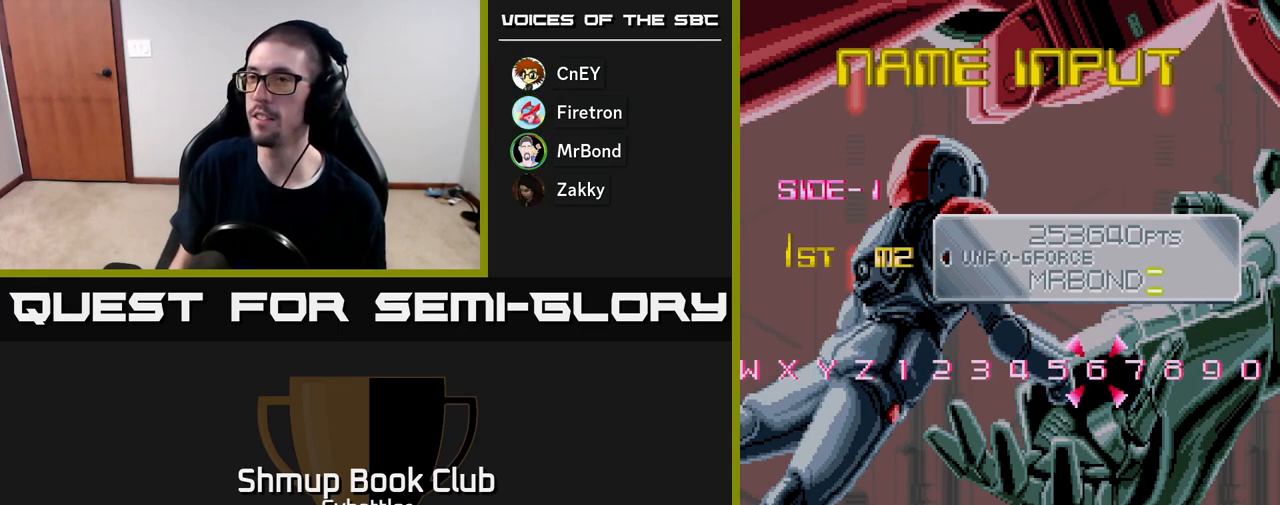
{"buttons": ["DPAD_RIGHT"], "right_stick": "center", "events": []}
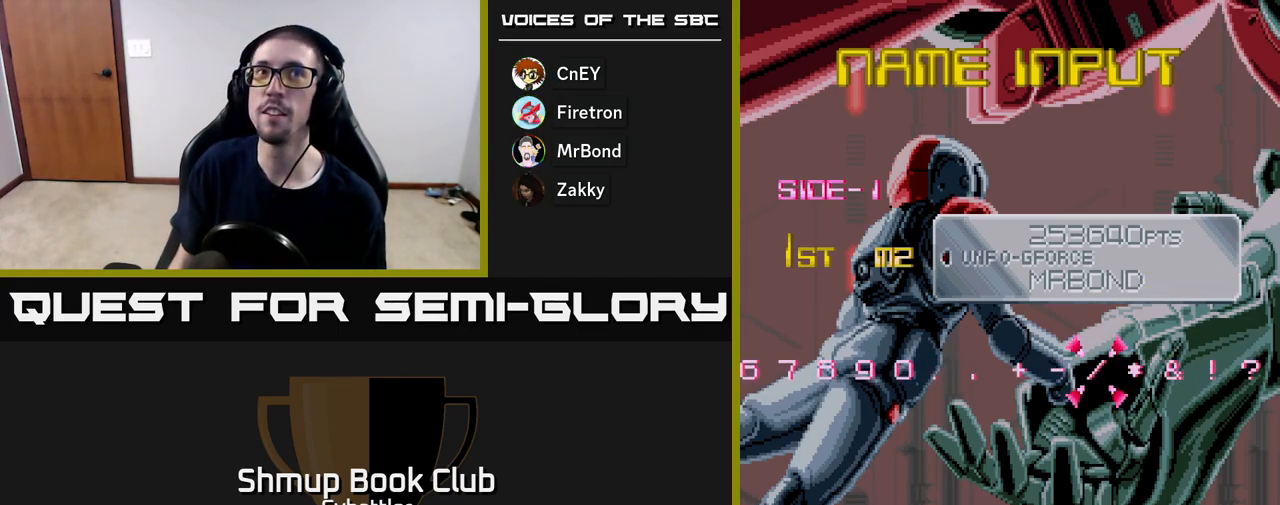
{"buttons": ["DPAD_LEFT"], "right_stick": "center", "events": [[333, "DPAD_RIGHT", "up"], [417, "DPAD_LEFT", "down"]]}
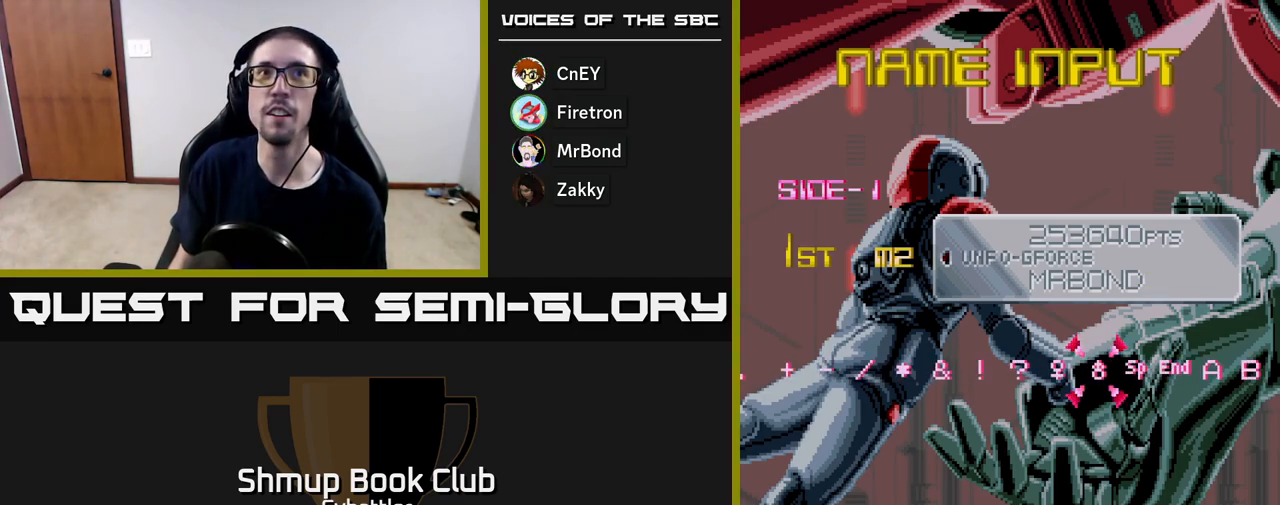
{"buttons": ["DPAD_RIGHT"], "right_stick": "center", "events": [[367, "DPAD_LEFT", "up"], [433, "DPAD_RIGHT", "down"]]}
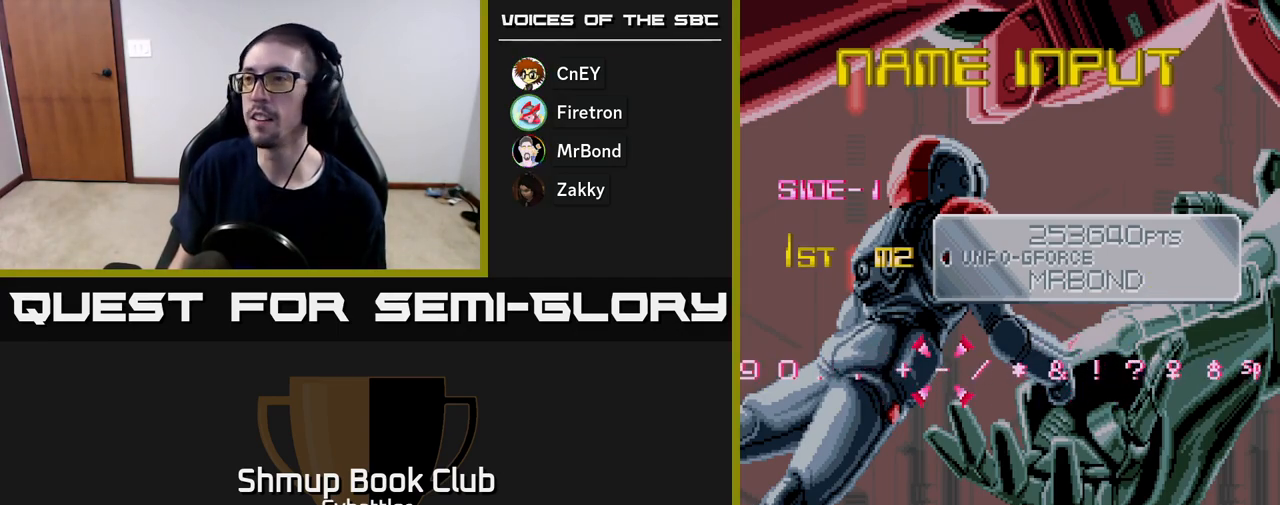
{"buttons": ["DPAD_RIGHT"], "right_stick": "center", "events": []}
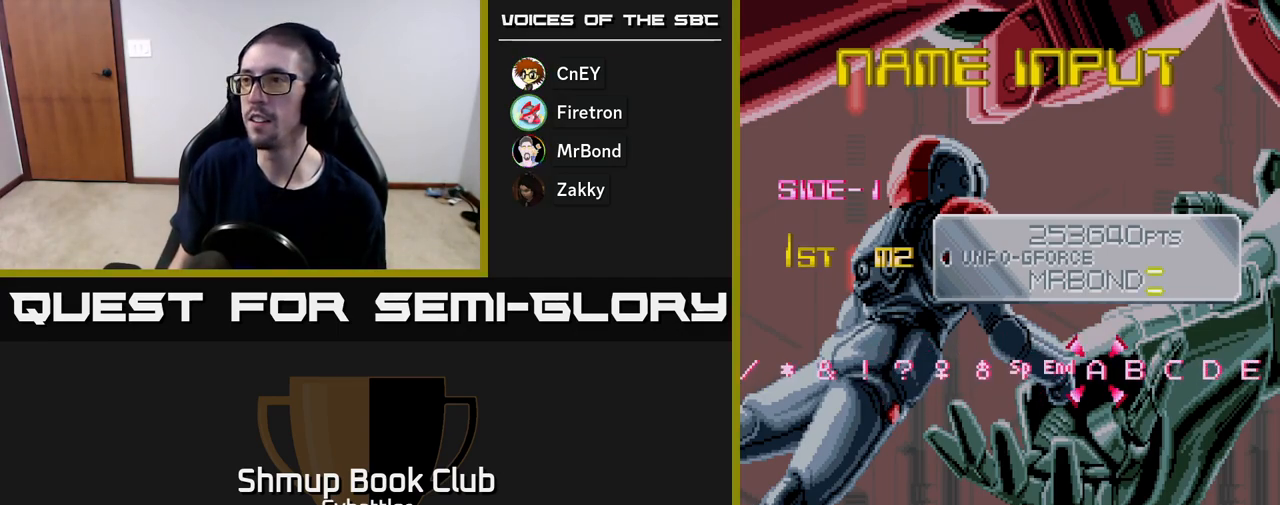
{"buttons": ["DPAD_RIGHT"], "right_stick": "center", "events": []}
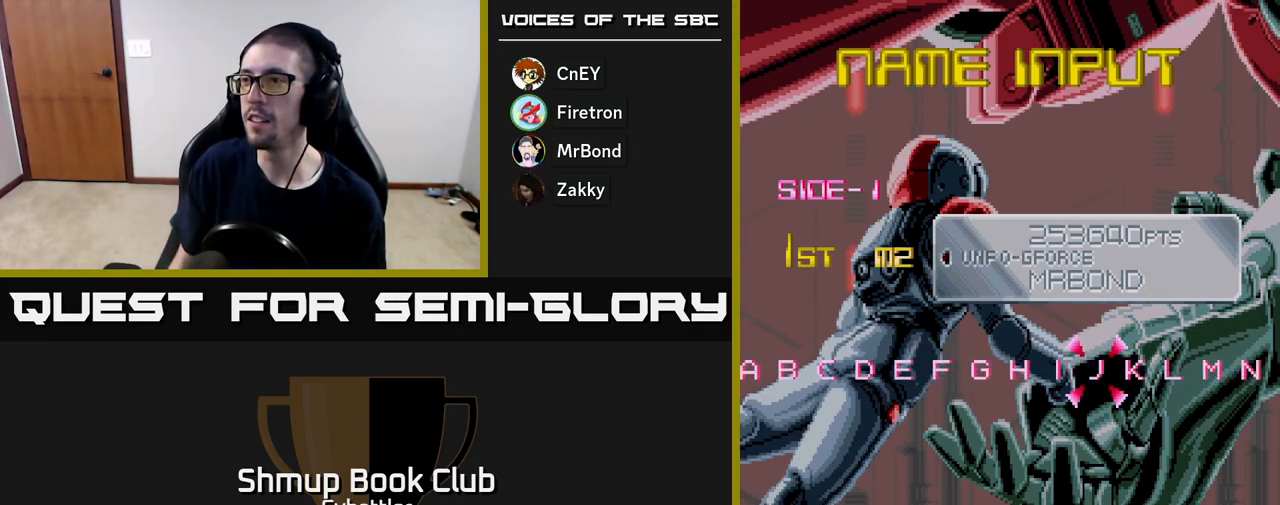
{"buttons": ["DPAD_RIGHT"], "right_stick": "center", "events": []}
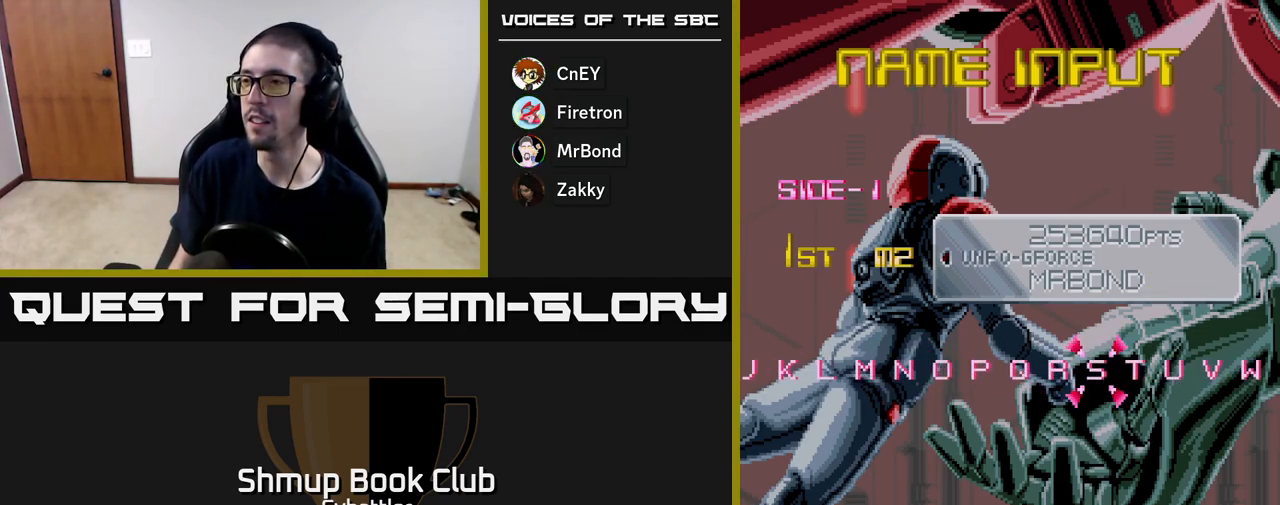
{"buttons": ["DPAD_RIGHT"], "right_stick": "center", "events": []}
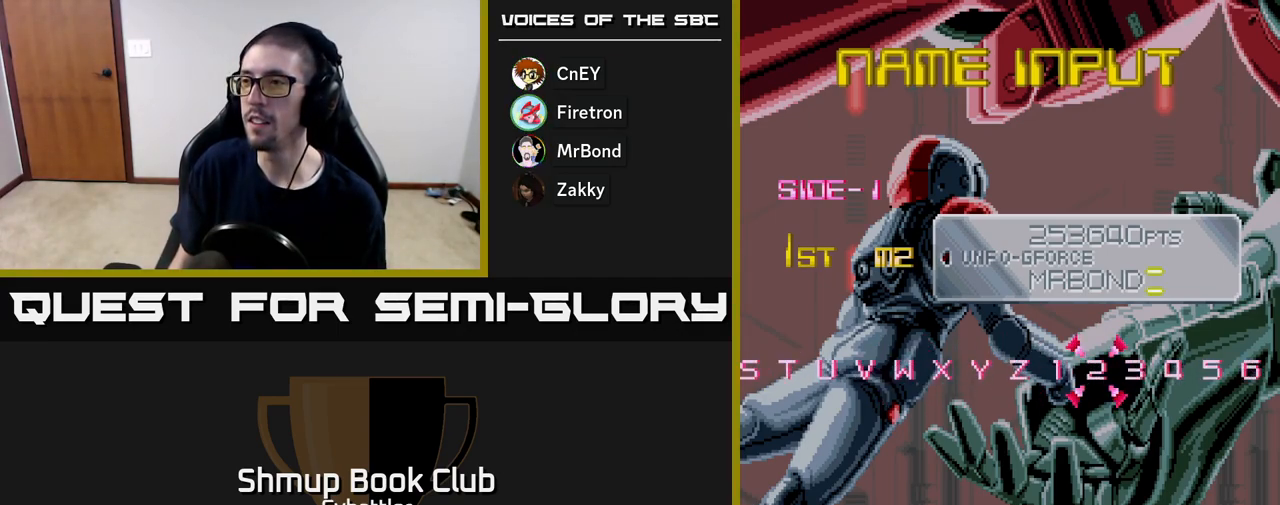
{"buttons": ["DPAD_RIGHT"], "right_stick": "center", "events": [[33, "DPAD_RIGHT", "up"], [250, "DPAD_RIGHT", "down"]]}
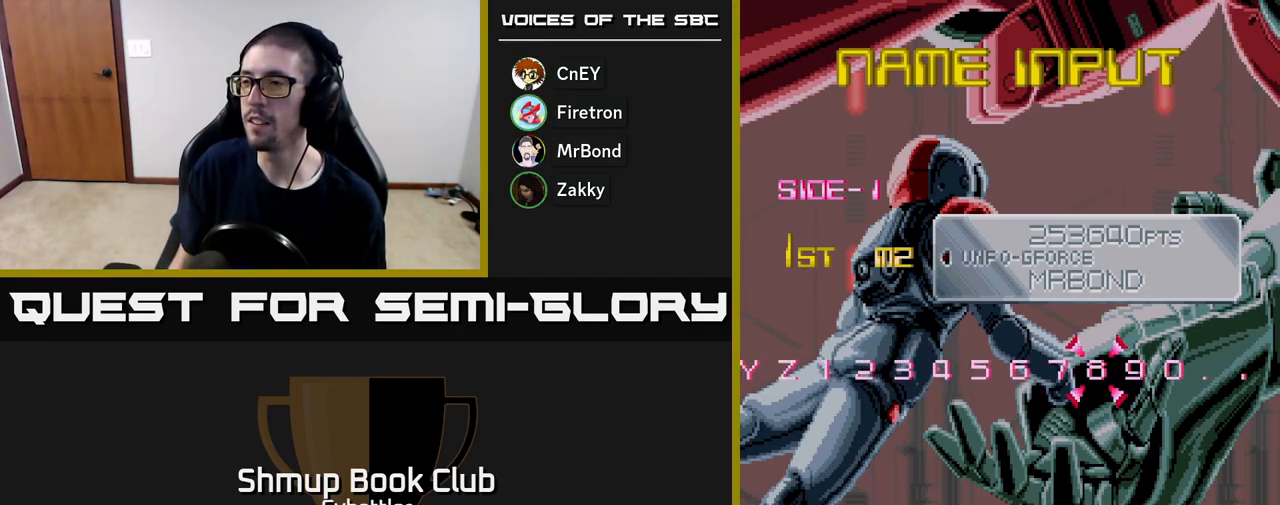
{"buttons": ["DPAD_RIGHT"], "right_stick": "center", "events": [[200, "DPAD_RIGHT", "up"], [417, "DPAD_RIGHT", "down"]]}
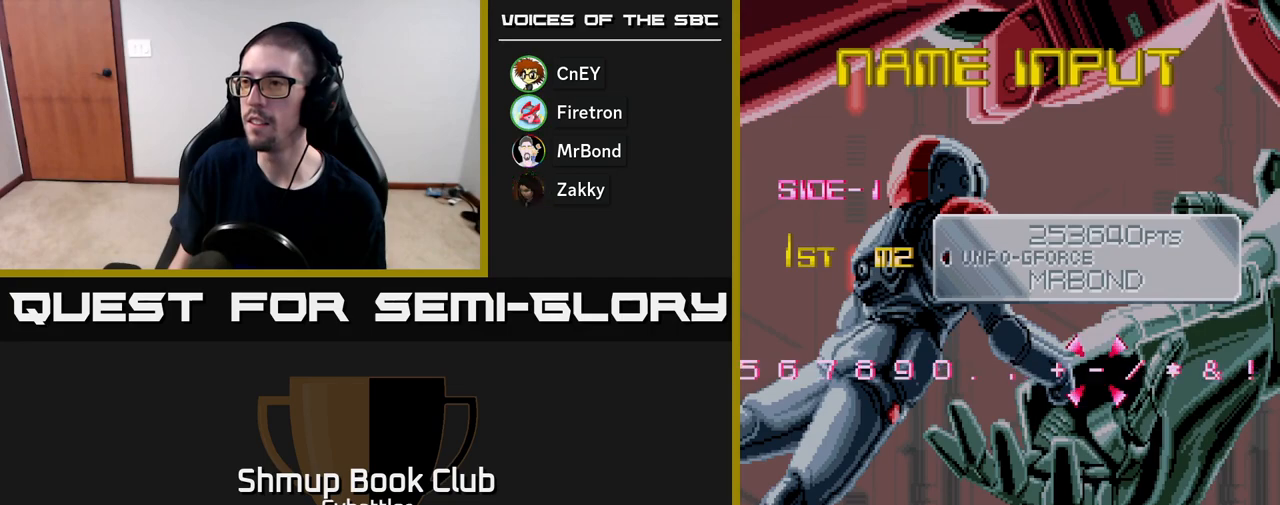
{"buttons": ["DPAD_RIGHT"], "right_stick": "center", "events": [[267, "DPAD_RIGHT", "up"], [500, "DPAD_RIGHT", "down"]]}
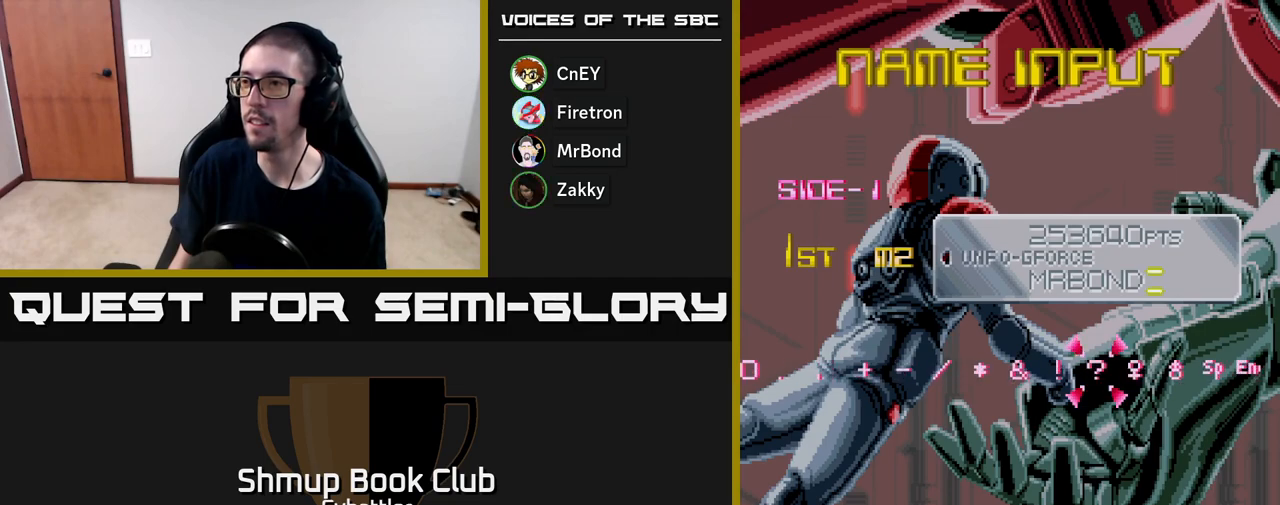
{"buttons": [], "right_stick": "center", "events": [[200, "DPAD_RIGHT", "up"]]}
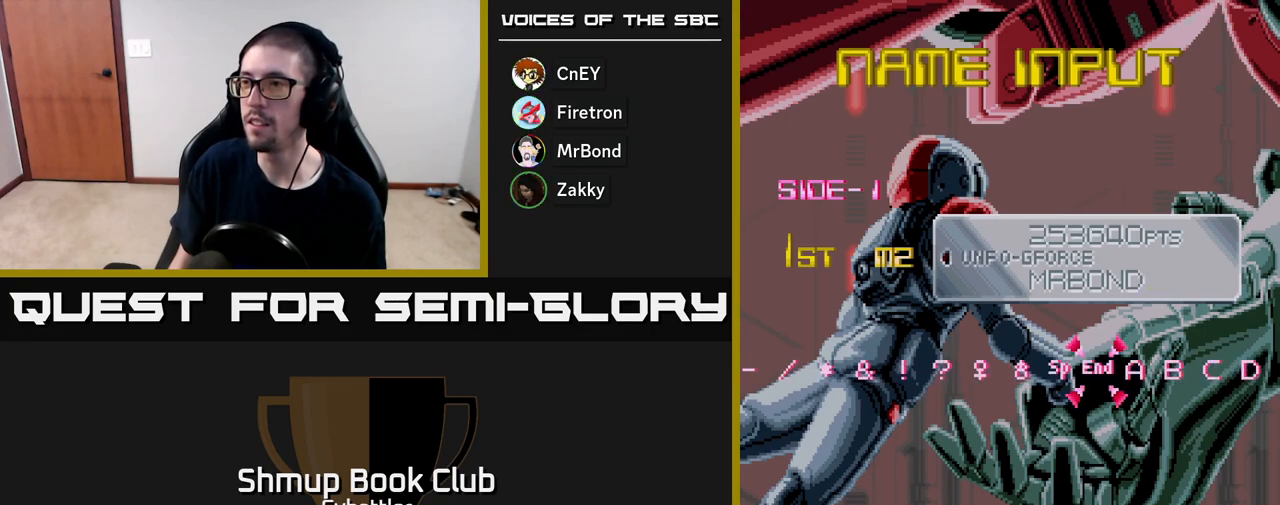
{"buttons": [], "right_stick": "center", "events": [[250, "A", "down"], [350, "A", "up"]]}